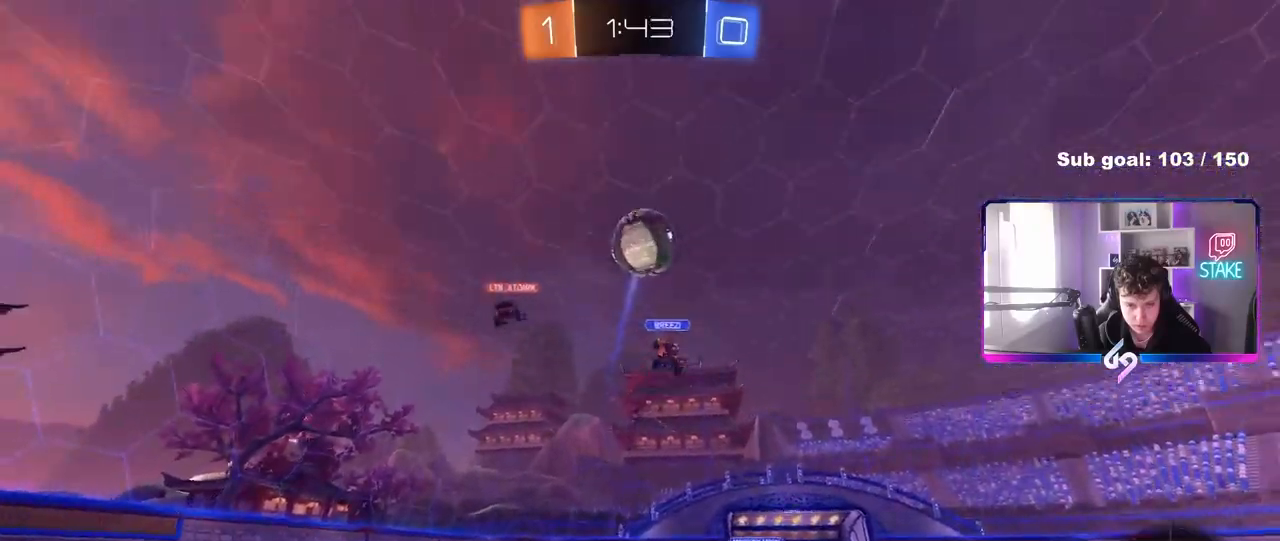
Gameplay with keyboard and mouse; each line is a JSON object with the keys and mouse buttons held at the frame after it. "events" lists presses ("down") and releases ("up") of "1", "2", "3", "4", "5", "a", "alt", "c", "caps_lock", "ctrl", "d", "e", "f", "g", "q", "r", "s", "shift", "space", "t", "tab", "v", "w", "x", "z", "mouse_left", "mouse_wheel" and "mouse_right" between this image and that frame as [ms after this image, input, new state], when the widget could be followed in between. "mouse_left", "mouse_wheel", "mouse_right" = the "left", "wheel", "right" buttons of the "mouse" list. No other keys are recorded. "wheel" means that the mouse wheel is clicked or scrolled. "mouse_move" is the direction in which the mouse moves at that frame (one of eight, or "still"), when it could be read.
{"keys": ["a", "w"], "mouse": ["left"], "mouse_move": "still", "events": [[100, "mouse_left", "down"], [233, "d", "down"], [417, "d", "up"], [467, "a", "down"]]}
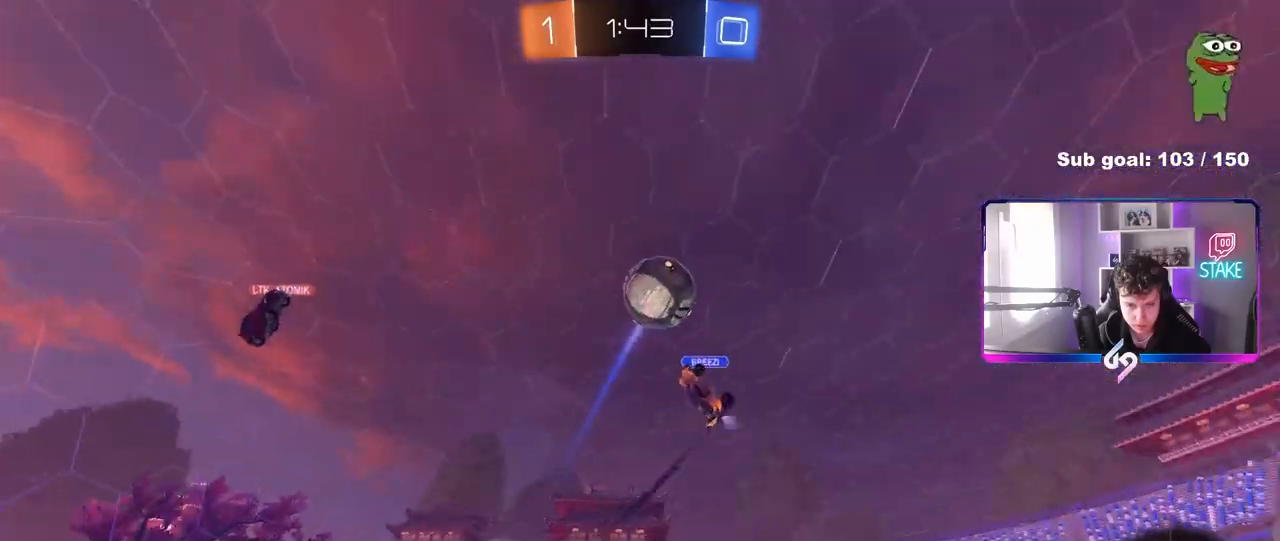
{"keys": ["w"], "mouse": [], "mouse_move": "still", "events": [[17, "a", "up"], [150, "a", "down"], [200, "mouse_left", "up"], [333, "a", "up"]]}
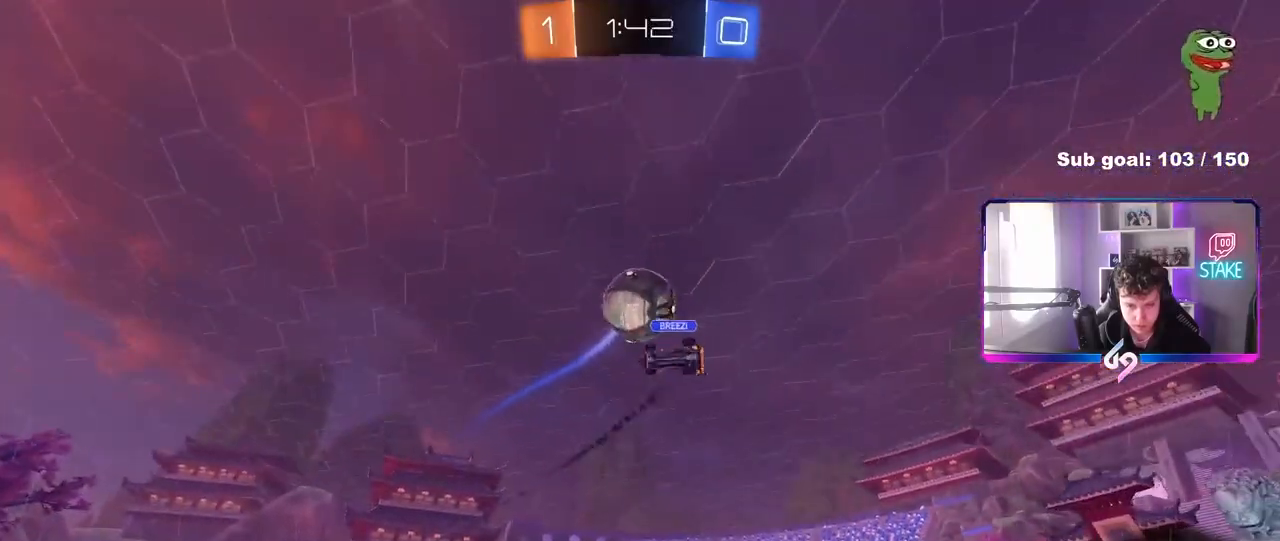
{"keys": ["a", "w"], "mouse": [], "mouse_move": "still", "events": [[217, "a", "down"], [317, "a", "up"], [450, "a", "down"]]}
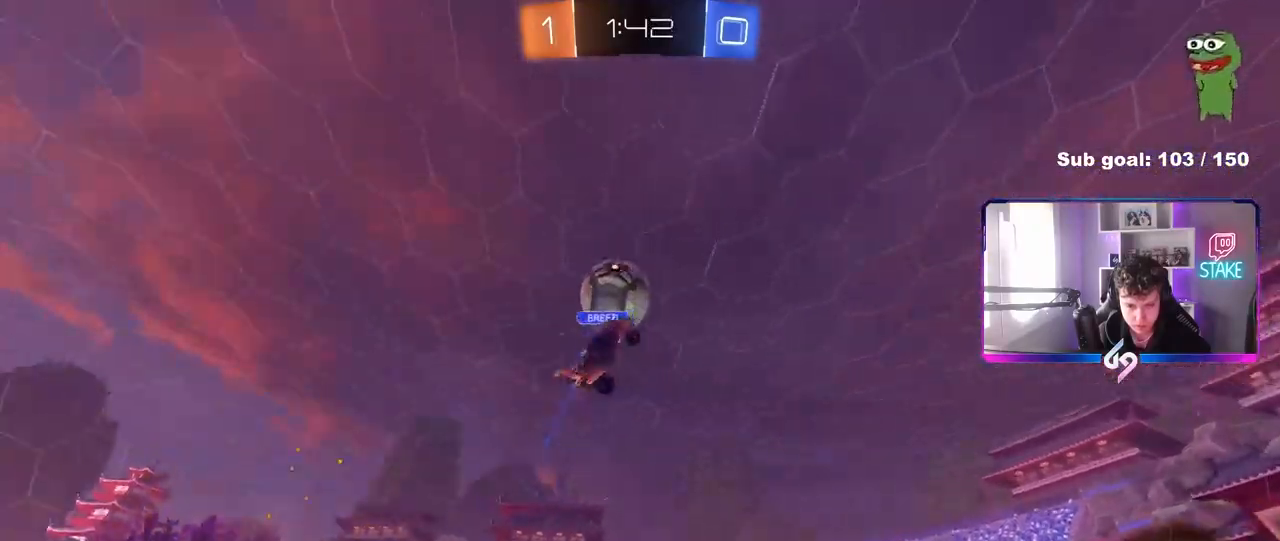
{"keys": ["d"], "mouse": [], "mouse_move": "still", "events": [[50, "a", "up"], [83, "d", "down"], [83, "w", "up"], [183, "d", "up"], [317, "d", "down"], [317, "s", "down"], [417, "s", "up"]]}
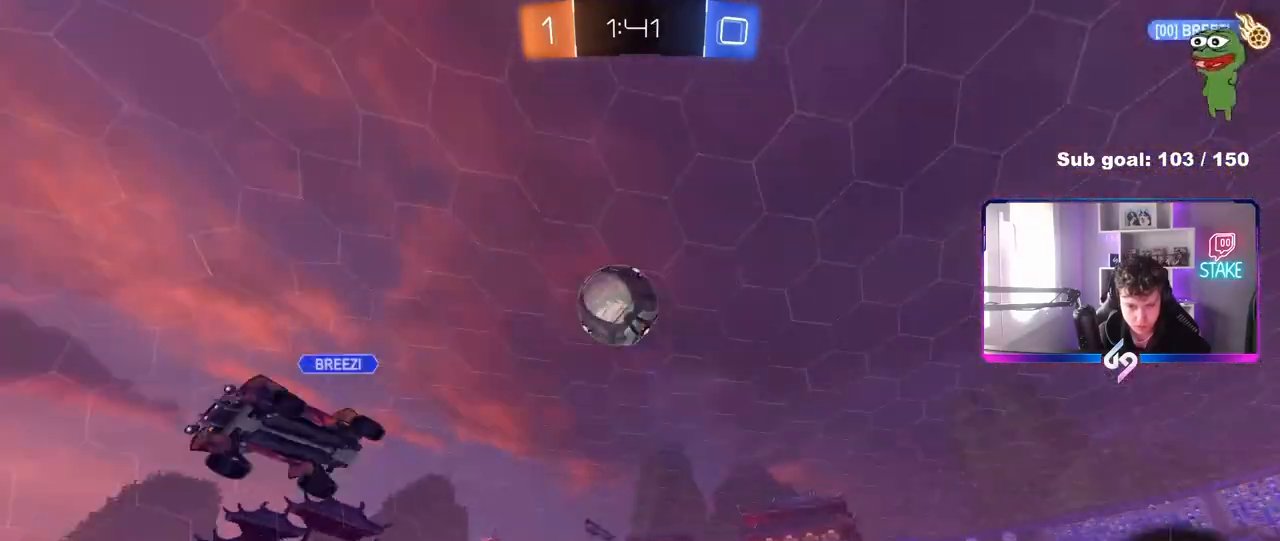
{"keys": ["d"], "mouse": [], "mouse_move": "right", "events": [[150, "mouse_right", "down"], [150, "s", "down"], [433, "mouse_right", "up"], [483, "s", "up"]]}
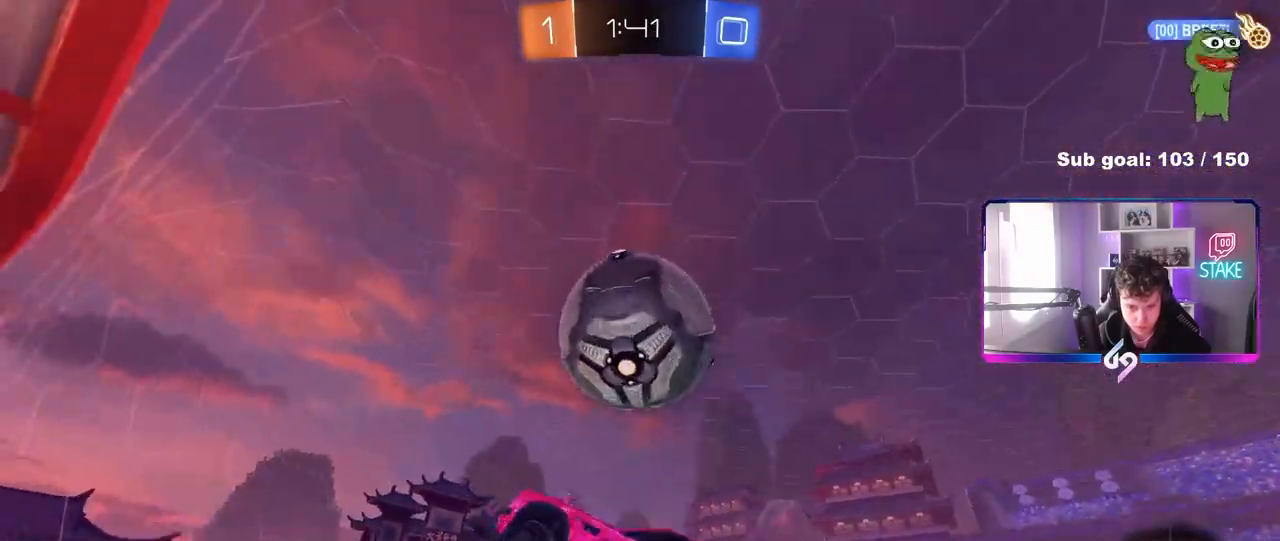
{"keys": ["d", "s", "shift"], "mouse": [], "mouse_move": "up-left", "events": [[67, "shift", "down"], [117, "mouse_left", "down"], [117, "mouse_right", "down"], [117, "w", "down"], [217, "s", "down"], [217, "w", "up"], [300, "mouse_left", "up"], [300, "mouse_right", "up"]]}
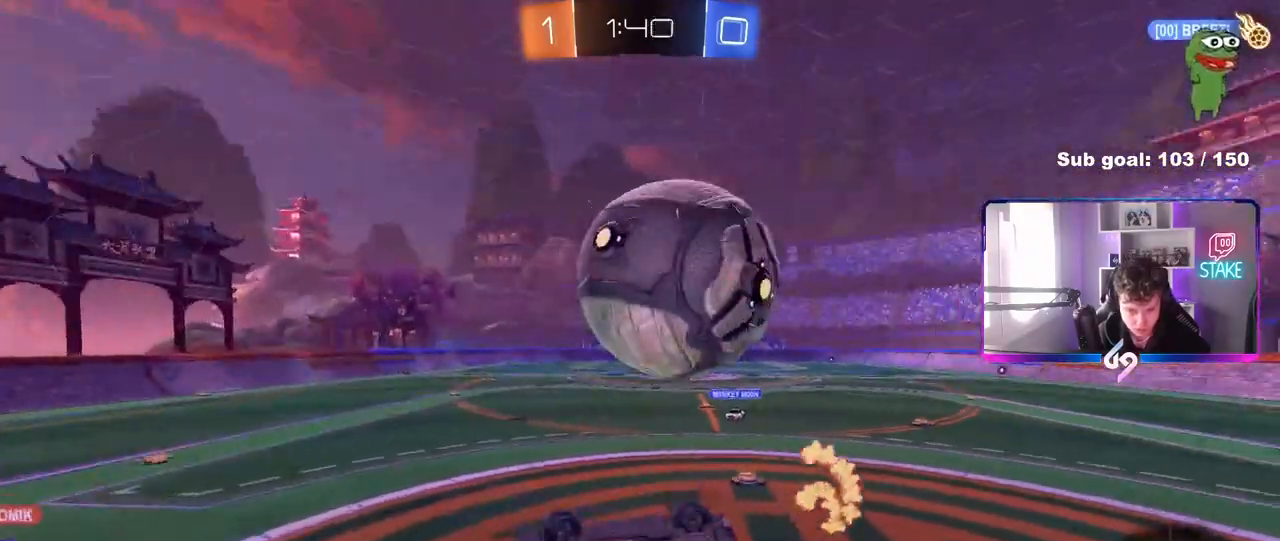
{"keys": ["d"], "mouse": [], "mouse_move": "still", "events": [[133, "s", "up"], [283, "shift", "up"], [283, "w", "down"], [417, "w", "up"]]}
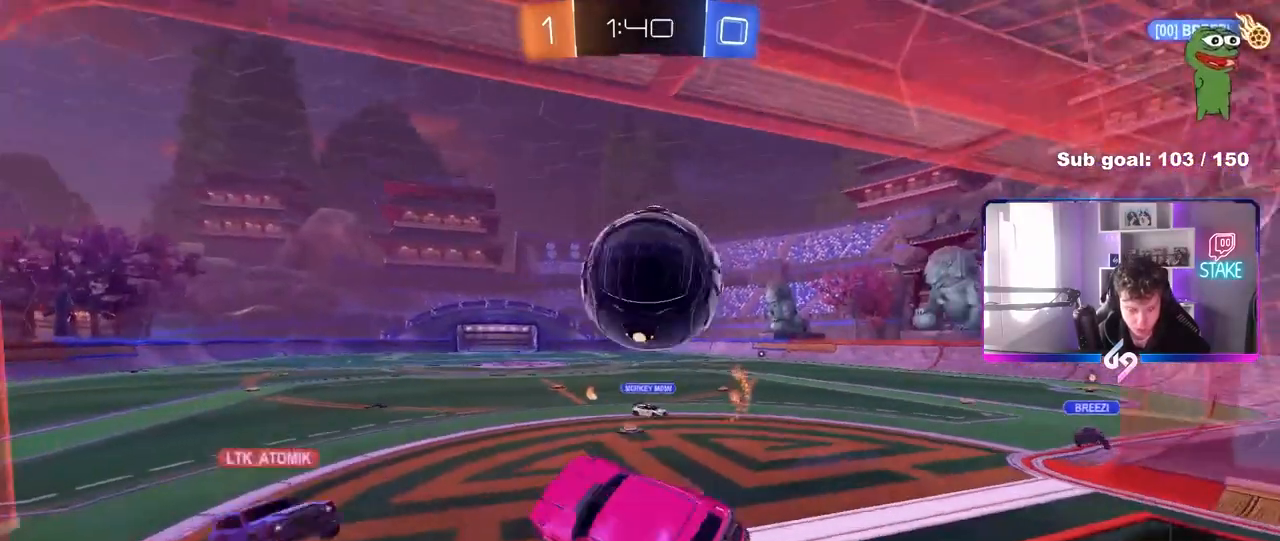
{"keys": ["w"], "mouse": [], "mouse_move": "still", "events": [[100, "d", "up"], [150, "shift", "down"], [200, "a", "down"], [200, "shift", "up"], [283, "w", "down"], [483, "a", "up"]]}
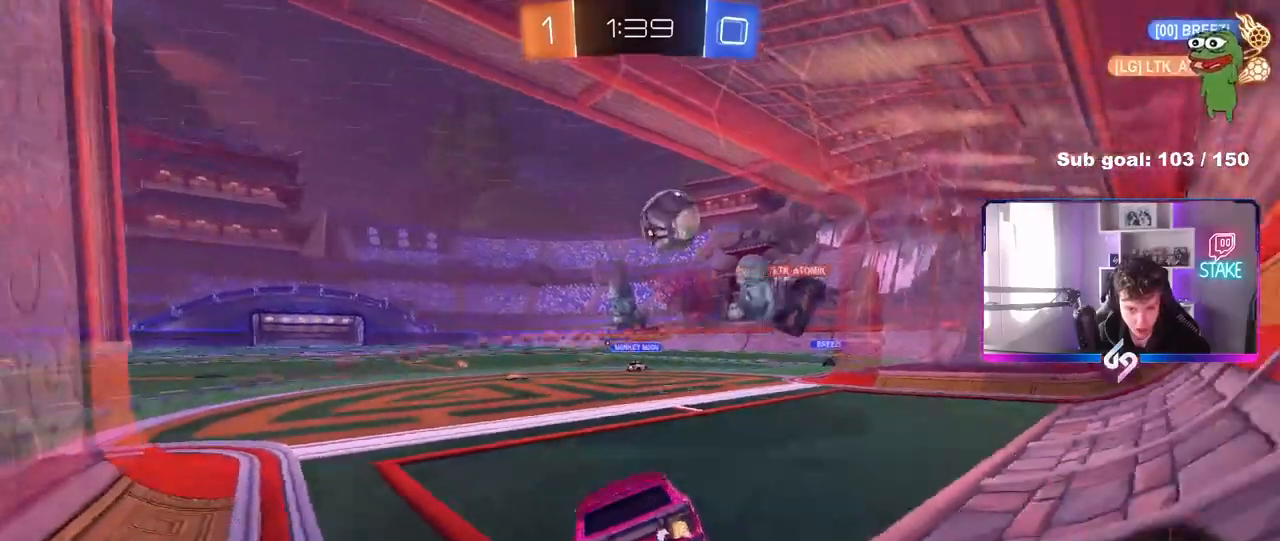
{"keys": ["d", "w"], "mouse": [], "mouse_move": "still", "events": [[33, "d", "down"], [117, "d", "up"], [167, "a", "down"], [500, "a", "up"], [500, "d", "down"]]}
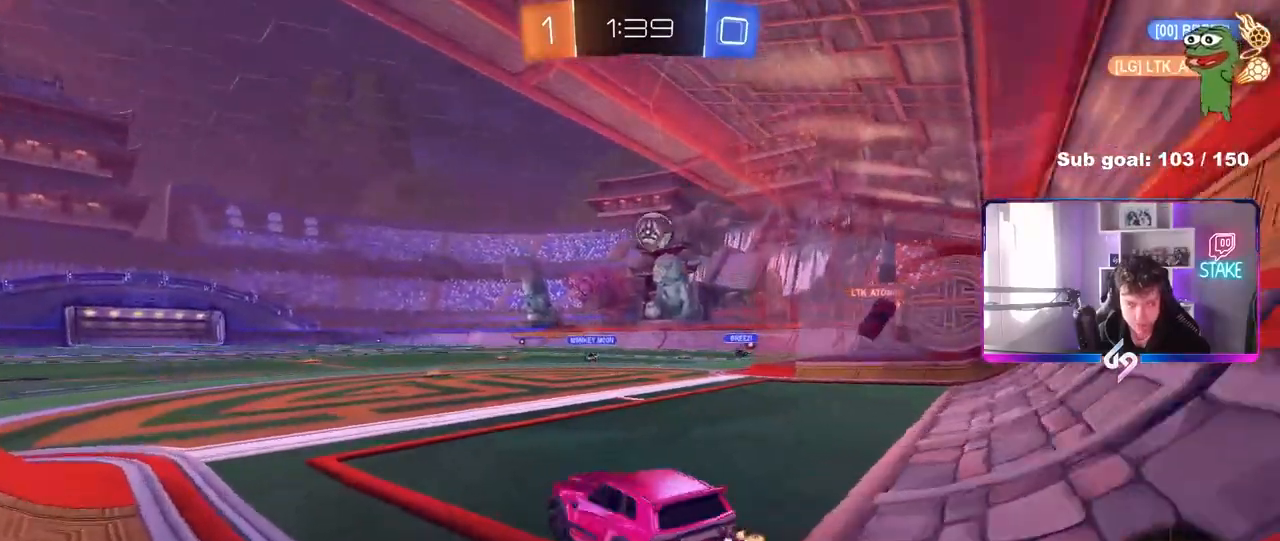
{"keys": ["a", "s", "shift"], "mouse": [], "mouse_move": "up", "events": [[33, "mouse_right", "down"], [133, "a", "down"], [133, "d", "up"], [133, "mouse_right", "up"], [133, "shift", "down"], [183, "mouse_right", "down"], [283, "s", "down"], [283, "w", "up"], [417, "mouse_right", "up"]]}
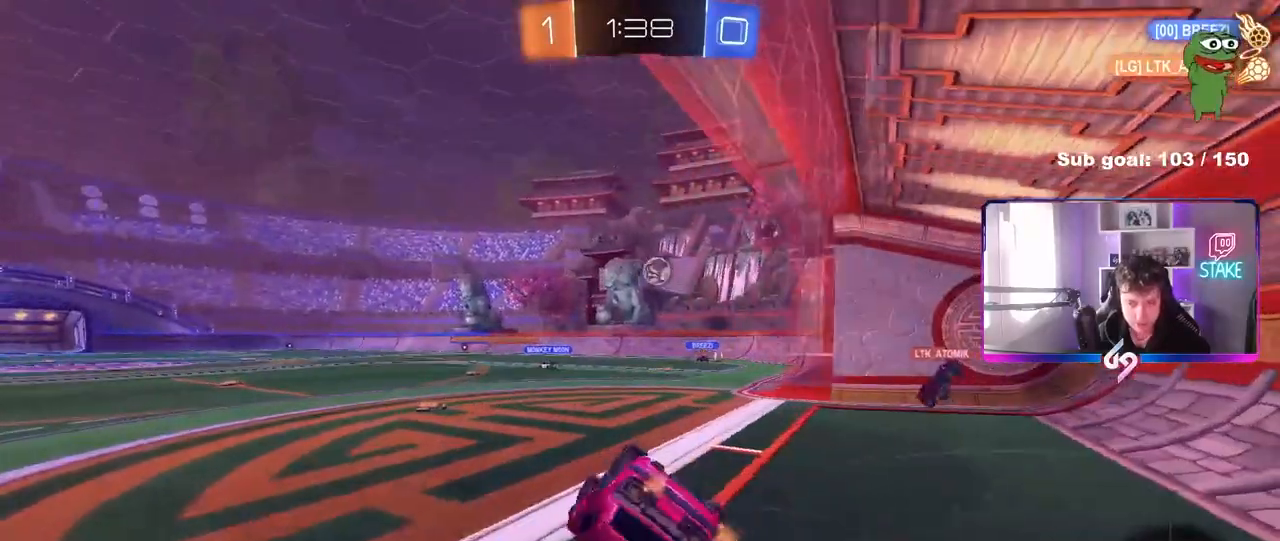
{"keys": [], "mouse": [], "mouse_move": "still", "events": [[67, "s", "up"], [150, "s", "down"], [433, "shift", "up"], [483, "a", "up"], [483, "s", "up"]]}
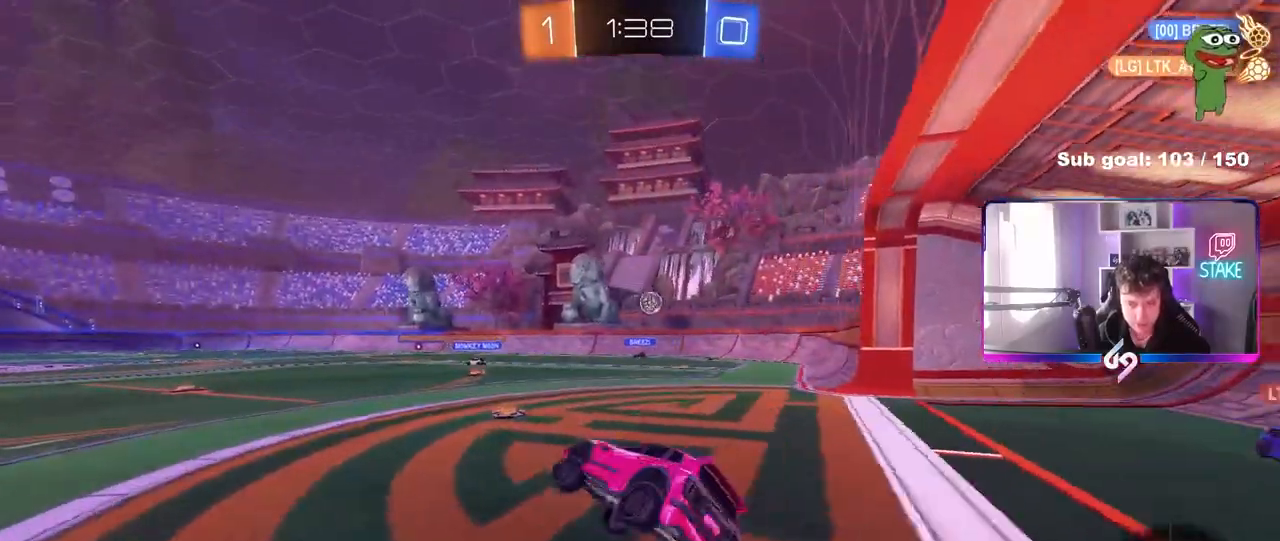
{"keys": ["d", "w"], "mouse": ["left"], "mouse_move": "down-left", "events": [[117, "w", "down"], [217, "d", "down"], [300, "mouse_left", "down"]]}
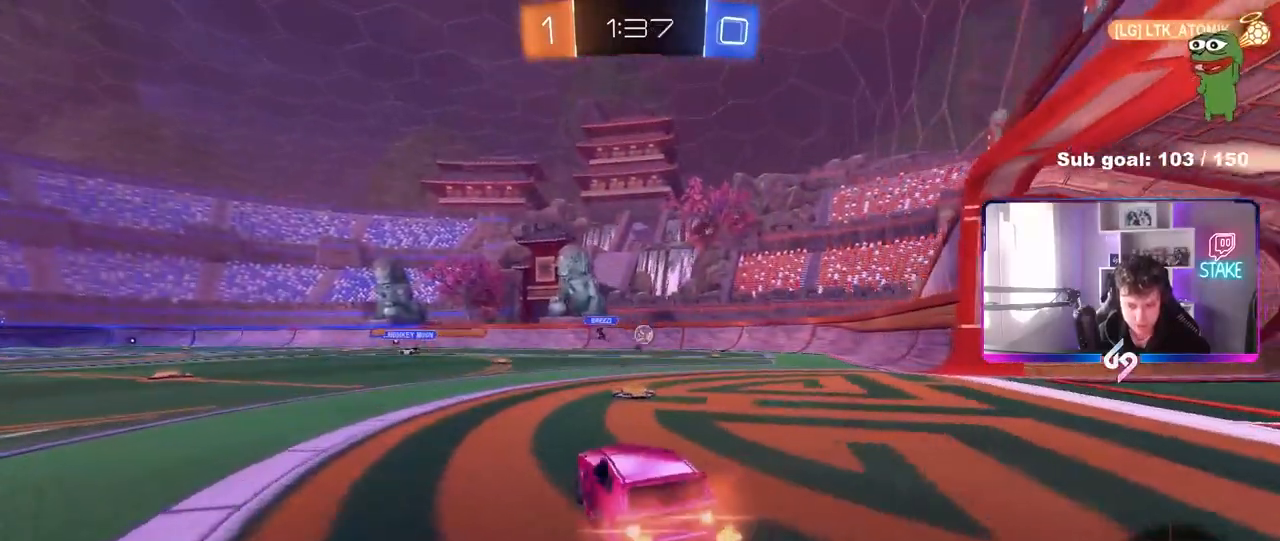
{"keys": [], "mouse": [], "mouse_move": "still", "events": [[83, "mouse_left", "up"], [133, "d", "up"], [183, "mouse_right", "down"], [283, "d", "down"], [283, "mouse_right", "up"], [367, "d", "up"], [367, "w", "up"]]}
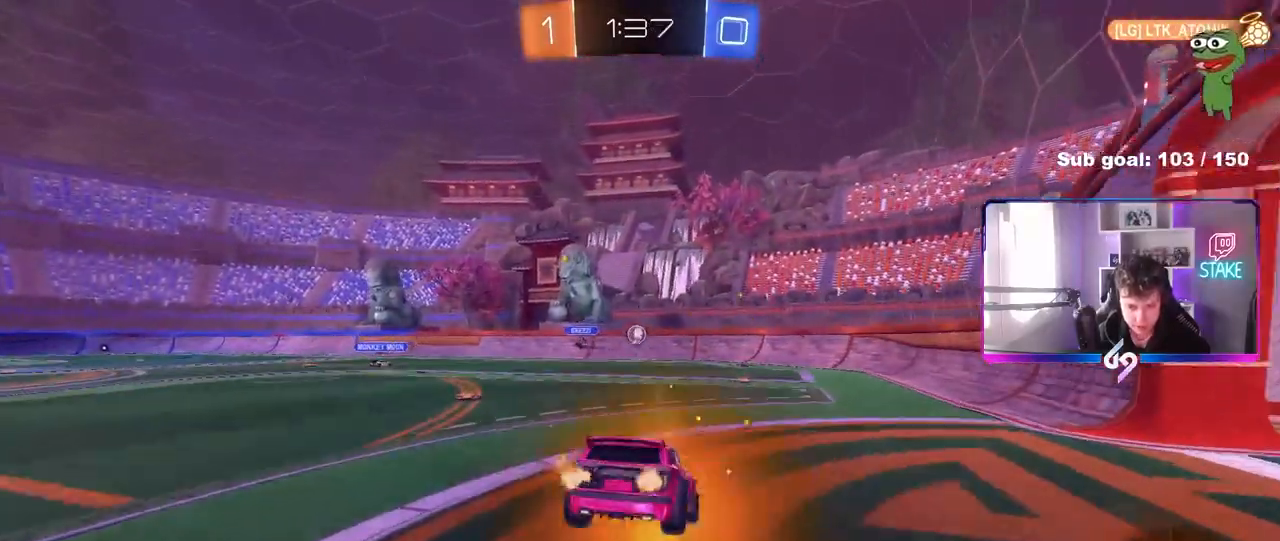
{"keys": ["a", "s"], "mouse": [], "mouse_move": "still", "events": [[150, "a", "down"], [150, "s", "down"], [333, "a", "up"], [333, "s", "up"], [383, "d", "down"], [483, "a", "down"], [483, "d", "up"], [483, "s", "down"]]}
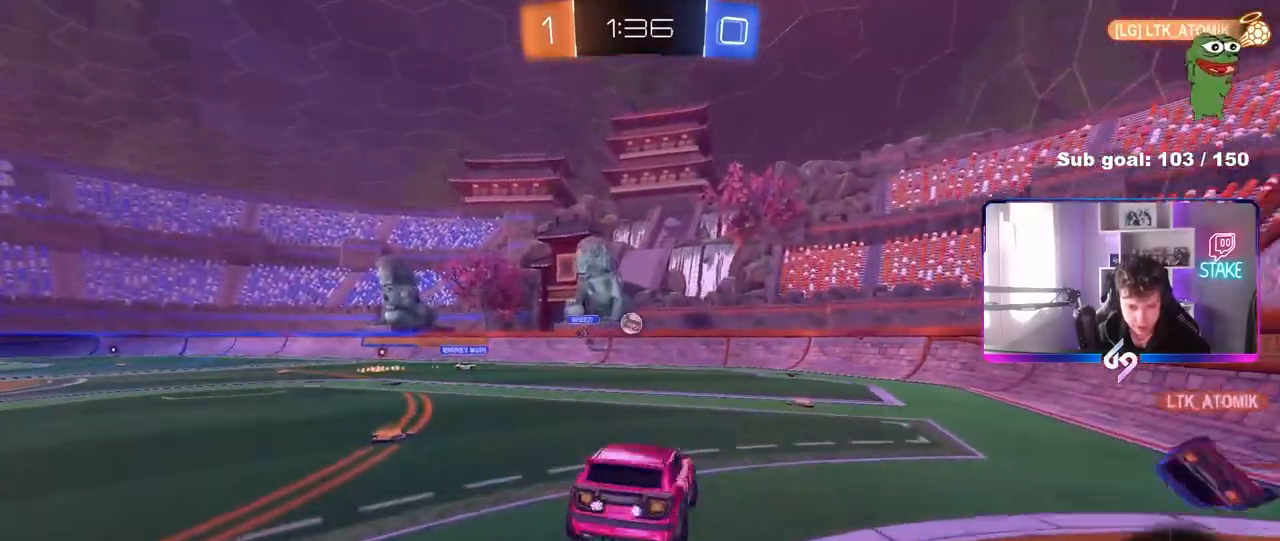
{"keys": ["d", "w"], "mouse": [], "mouse_move": "still", "events": [[33, "a", "up"], [33, "s", "up"], [167, "d", "down"], [300, "w", "down"]]}
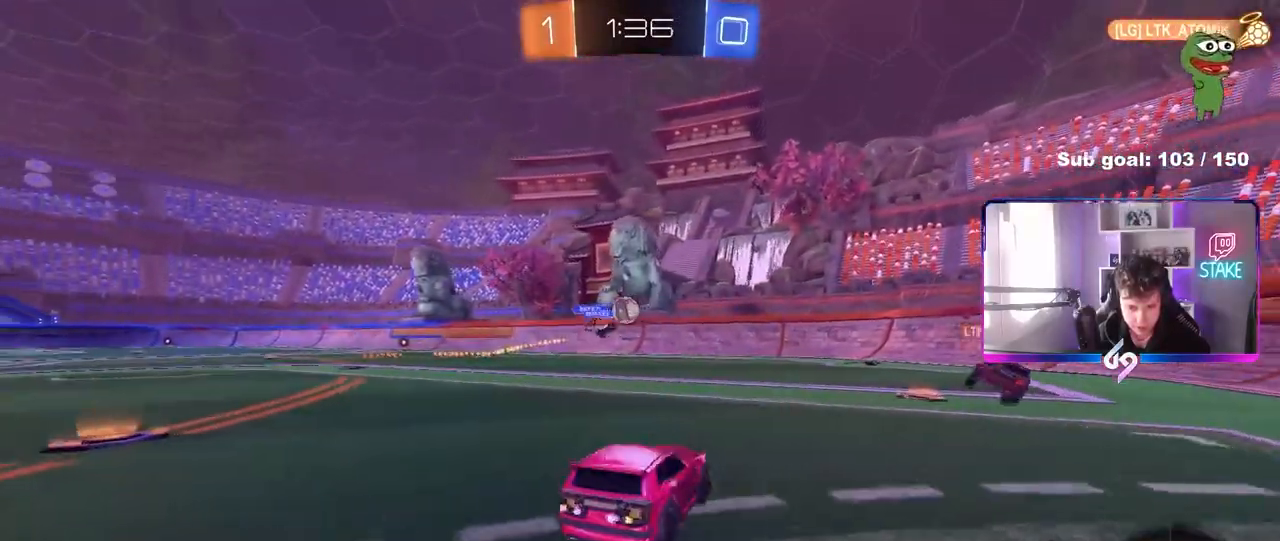
{"keys": ["d", "w"], "mouse": ["left"], "mouse_move": "down-left", "events": [[50, "shift", "down"], [83, "shift", "up"], [283, "shift", "down"], [317, "mouse_left", "down"], [317, "shift", "up"]]}
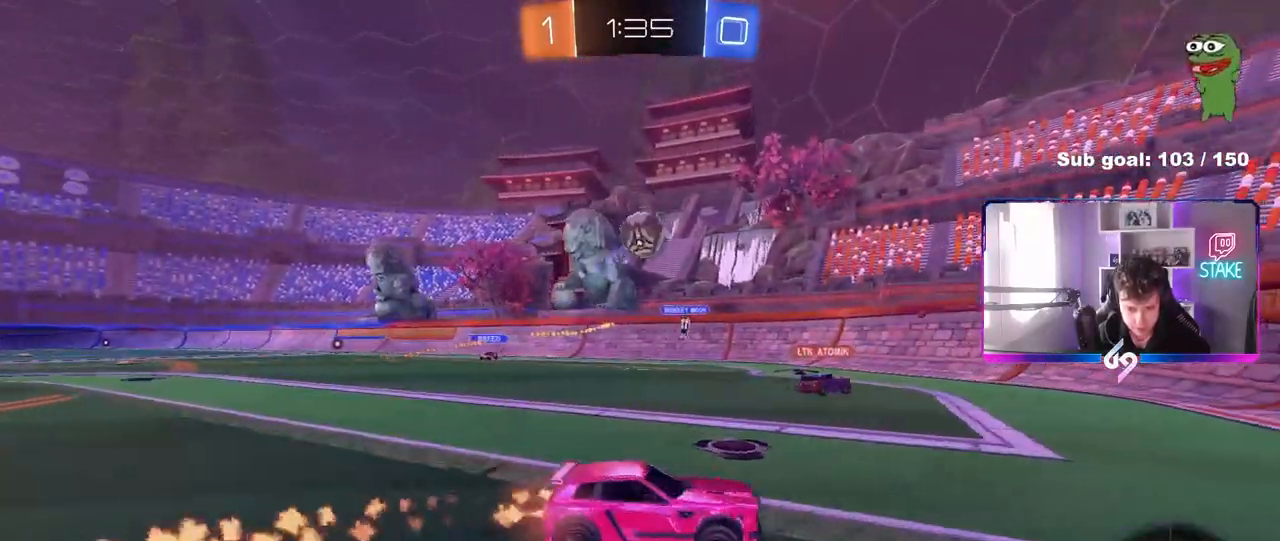
{"keys": ["a", "w"], "mouse": ["left"], "mouse_move": "still", "events": [[150, "d", "up"], [250, "d", "down"], [333, "d", "up"], [383, "a", "down"]]}
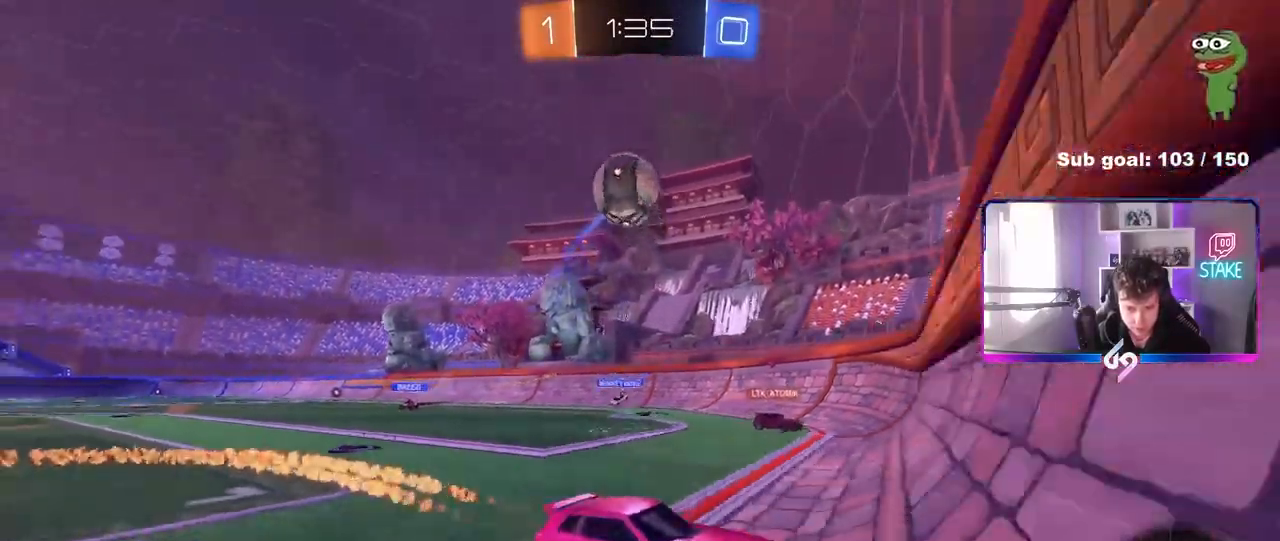
{"keys": ["a", "shift"], "mouse": ["left", "right"], "mouse_move": "still", "events": [[267, "a", "up"], [267, "mouse_right", "down"], [267, "w", "up"], [300, "a", "down"], [300, "shift", "down"], [350, "mouse_right", "up"], [400, "mouse_right", "down"]]}
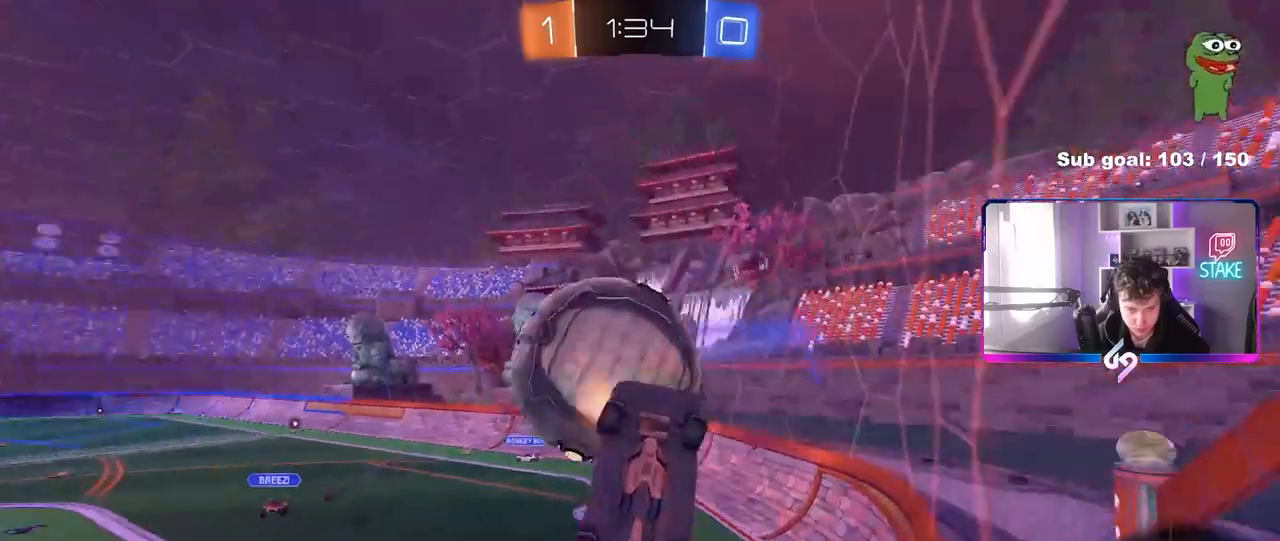
{"keys": ["a"], "mouse": [], "mouse_move": "still", "events": [[33, "mouse_right", "up"], [83, "mouse_left", "up"], [283, "shift", "up"]]}
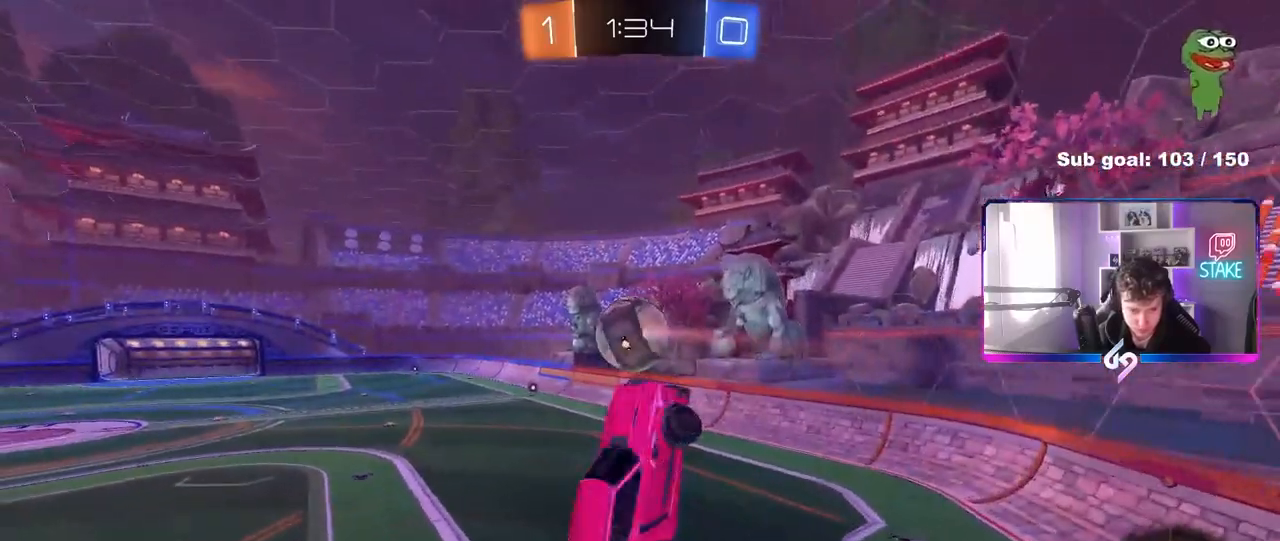
{"keys": ["d", "shift"], "mouse": [], "mouse_move": "still", "events": [[17, "s", "down"], [250, "d", "down"], [283, "a", "up"], [283, "shift", "down"], [433, "s", "up"]]}
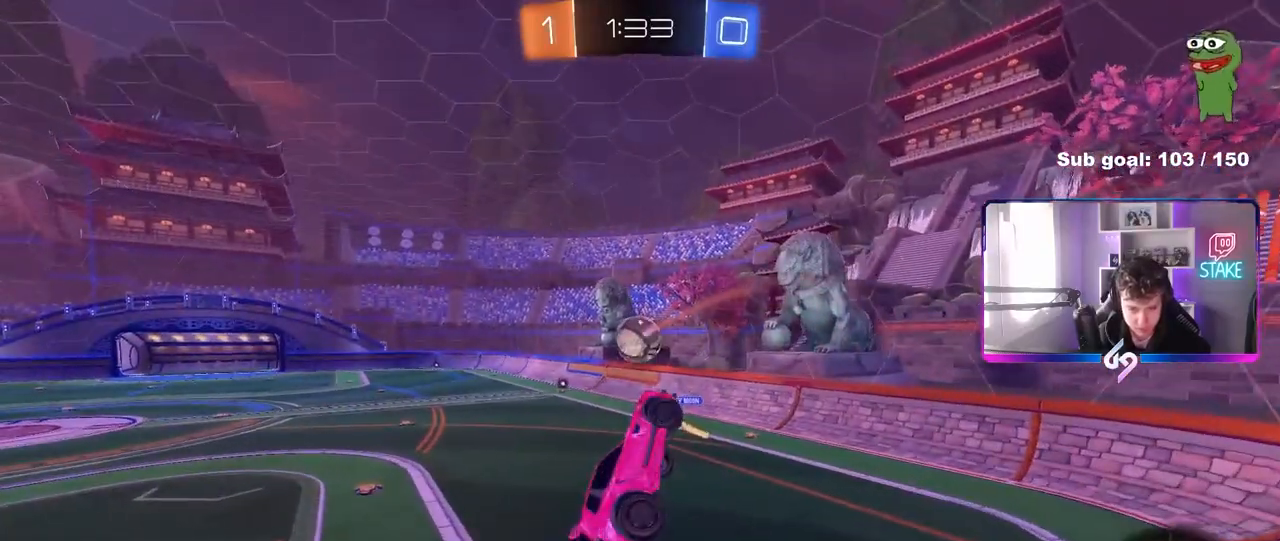
{"keys": [], "mouse": [], "mouse_move": "still", "events": [[83, "shift", "up"], [117, "d", "up"], [267, "w", "down"], [317, "a", "down"], [350, "w", "up"], [400, "a", "up"]]}
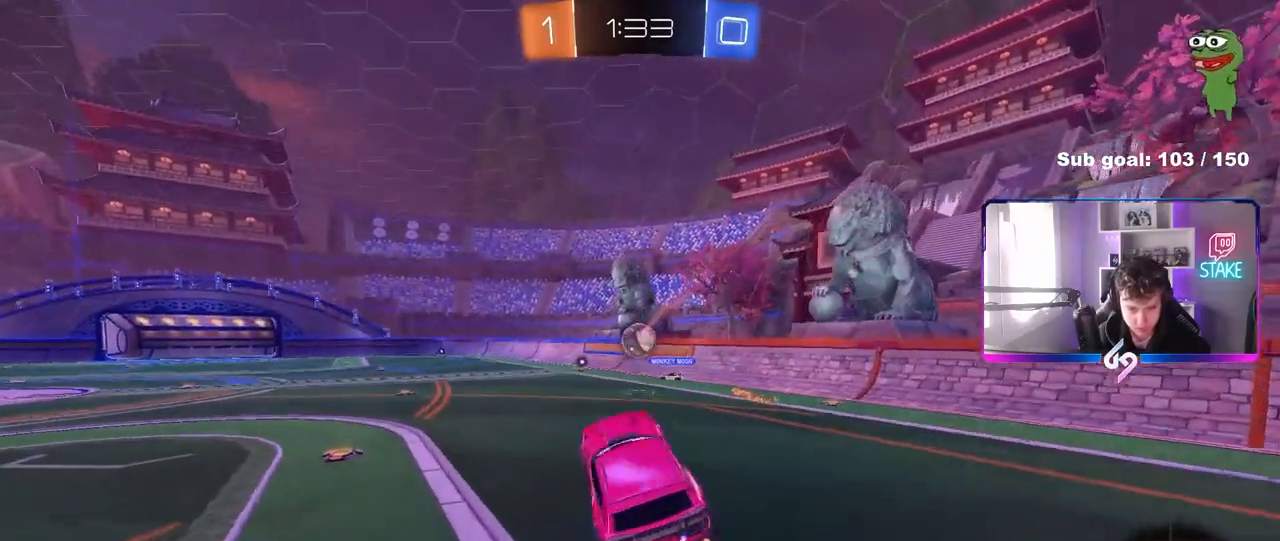
{"keys": ["w"], "mouse": [], "mouse_move": "still", "events": [[50, "a", "down"], [50, "w", "down"], [333, "a", "up"]]}
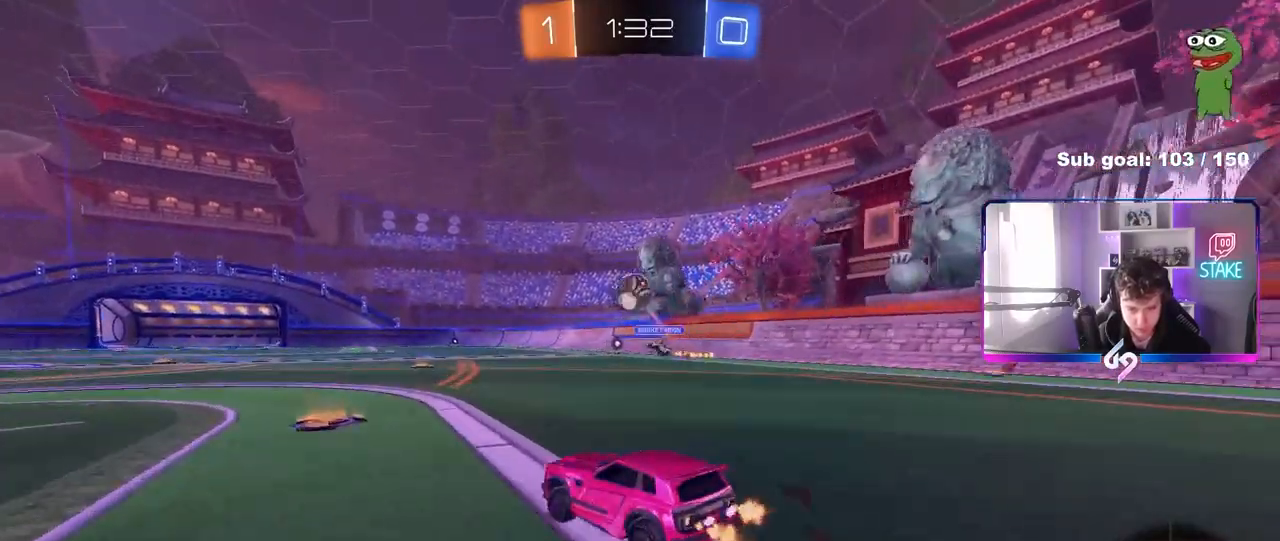
{"keys": ["d", "w"], "mouse": ["left"], "mouse_move": "still", "events": [[67, "a", "down"], [150, "a", "up"], [150, "d", "down"], [383, "mouse_left", "down"]]}
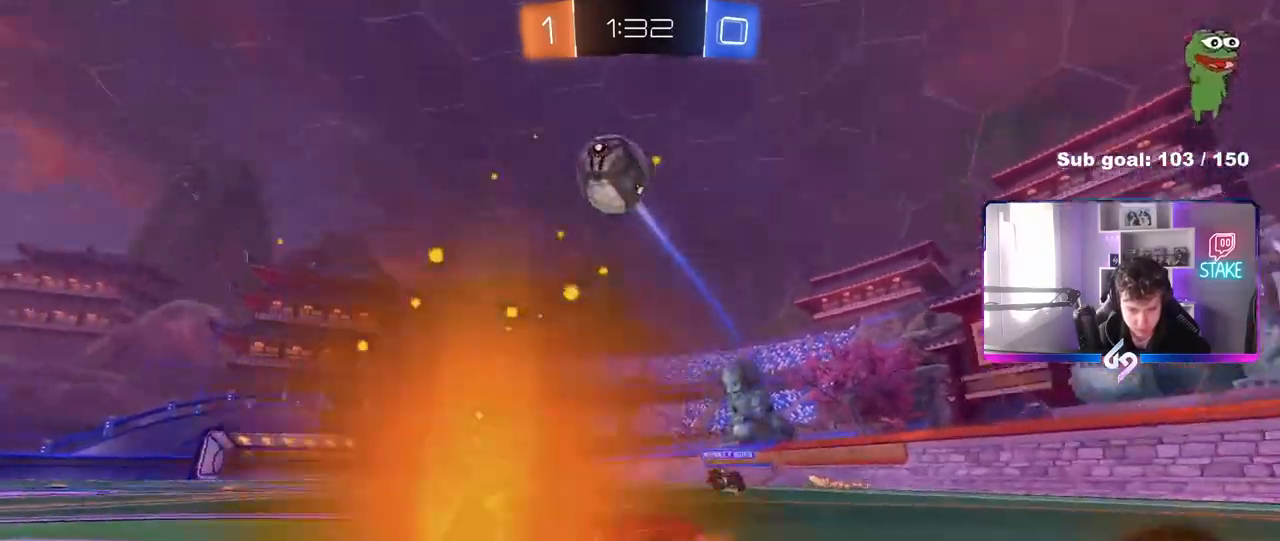
{"keys": ["d", "shift"], "mouse": ["left"], "mouse_move": "still", "events": [[33, "mouse_right", "down"], [33, "space", "down"], [67, "shift", "down"], [117, "mouse_right", "up"], [167, "mouse_right", "down"], [167, "space", "up"], [267, "s", "down"], [267, "w", "up"], [350, "mouse_right", "up"], [450, "s", "up"]]}
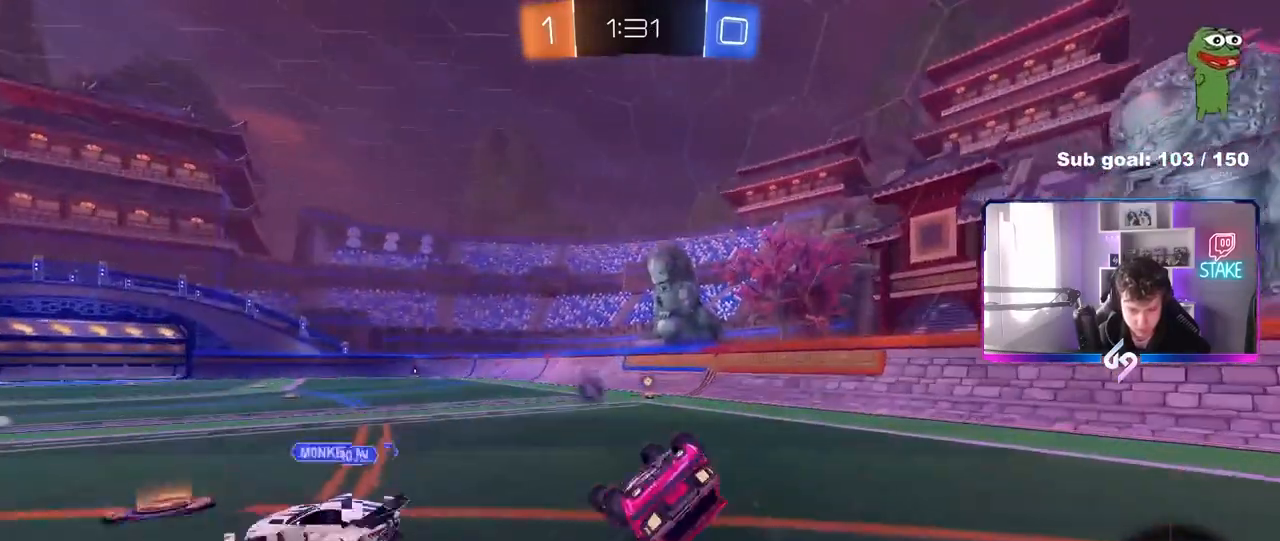
{"keys": [], "mouse": [], "mouse_move": "still", "events": [[83, "s", "down"], [133, "mouse_left", "up"], [183, "space", "down"], [367, "space", "up"], [417, "s", "up"], [417, "shift", "up"], [467, "d", "up"]]}
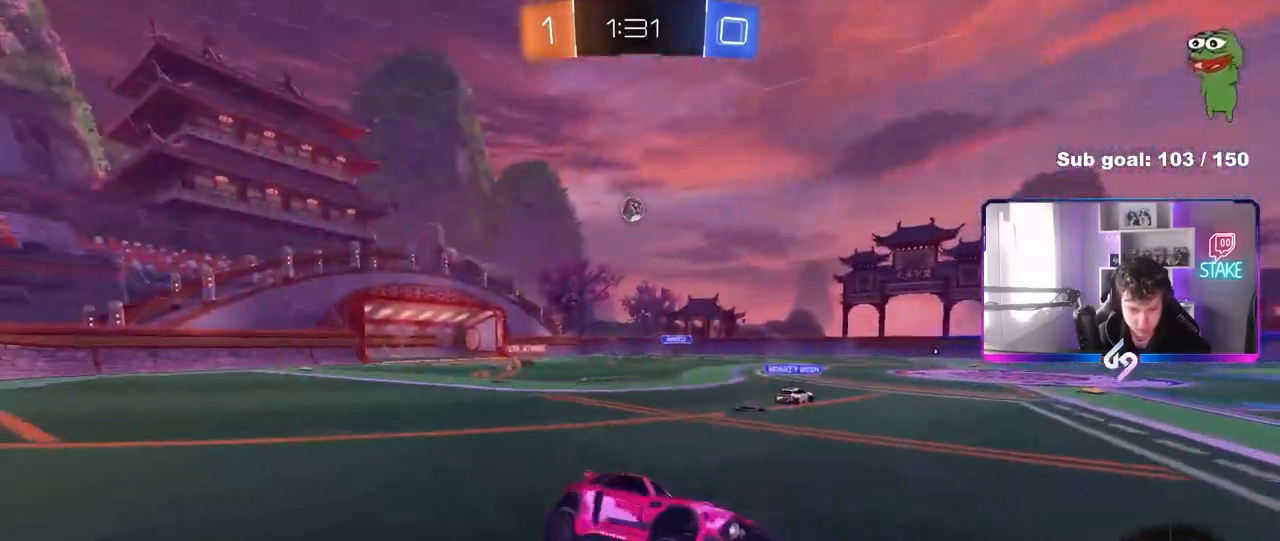
{"keys": ["a", "w"], "mouse": [], "mouse_move": "still", "events": [[150, "w", "down"], [250, "a", "down"], [300, "shift", "down"], [383, "shift", "up"]]}
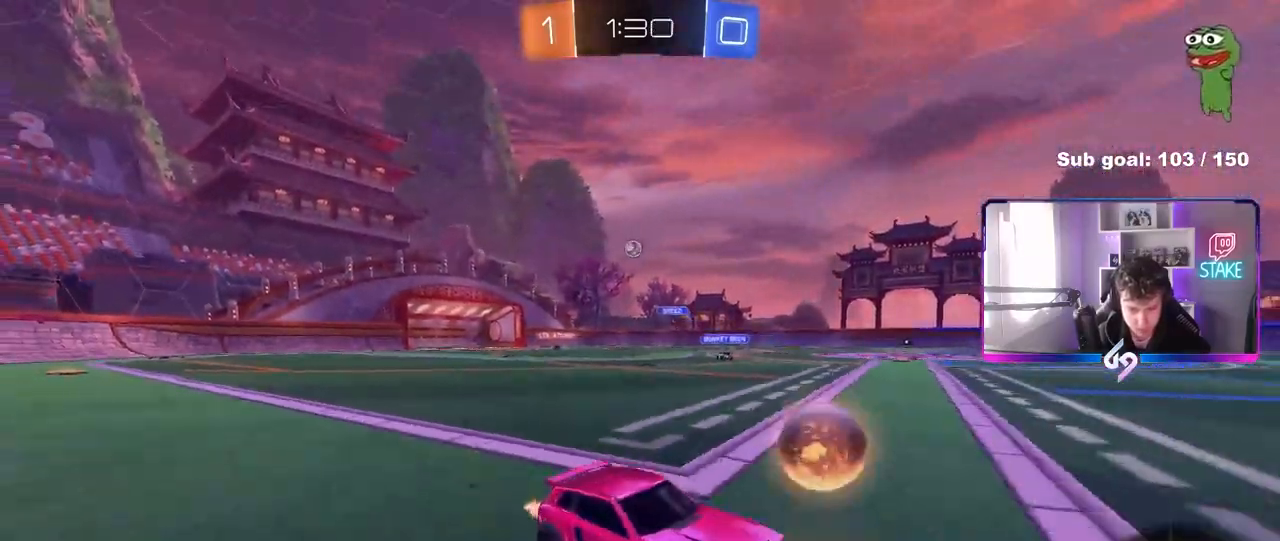
{"keys": ["a", "w"], "mouse": ["left"], "mouse_move": "still", "events": [[217, "shift", "down"], [300, "shift", "up"], [450, "mouse_left", "down"]]}
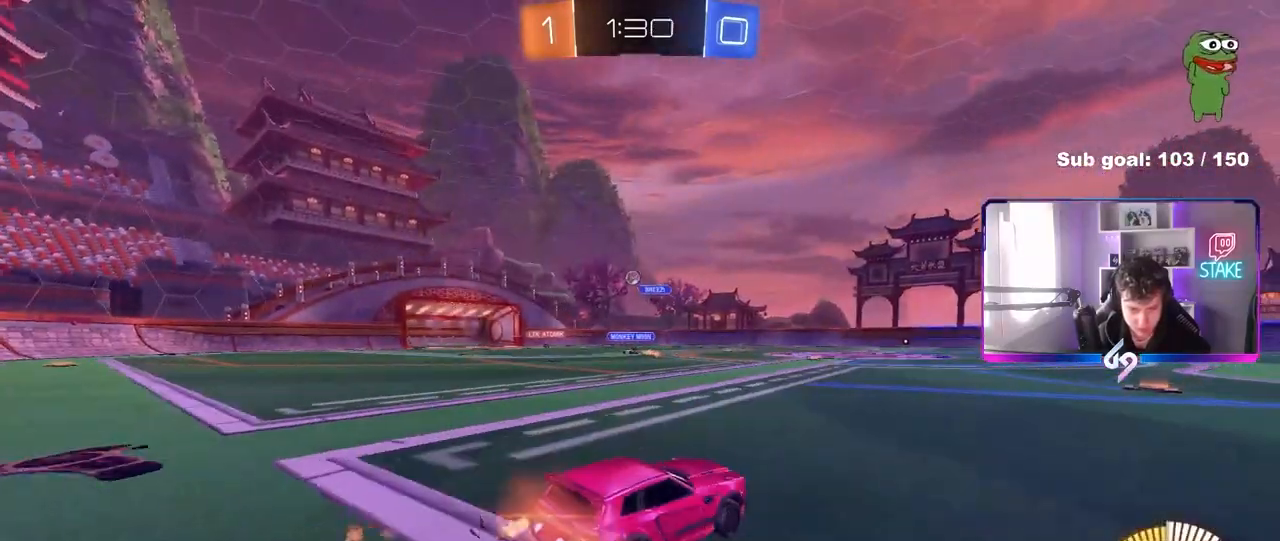
{"keys": ["a", "w"], "mouse": ["left"], "mouse_move": "still", "events": []}
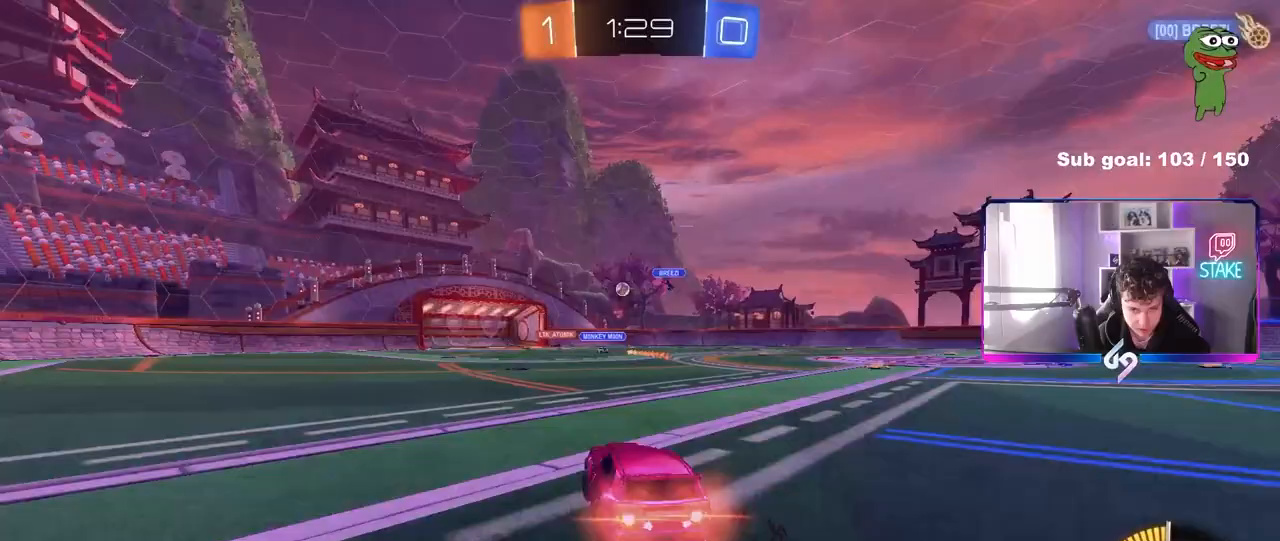
{"keys": ["a", "s", "shift"], "mouse": ["left"], "mouse_move": "still", "events": [[17, "a", "up"], [17, "mouse_right", "down"], [67, "shift", "down"], [100, "a", "down"], [100, "mouse_right", "up"], [150, "mouse_right", "down"], [200, "s", "down"], [200, "w", "up"], [383, "mouse_right", "up"]]}